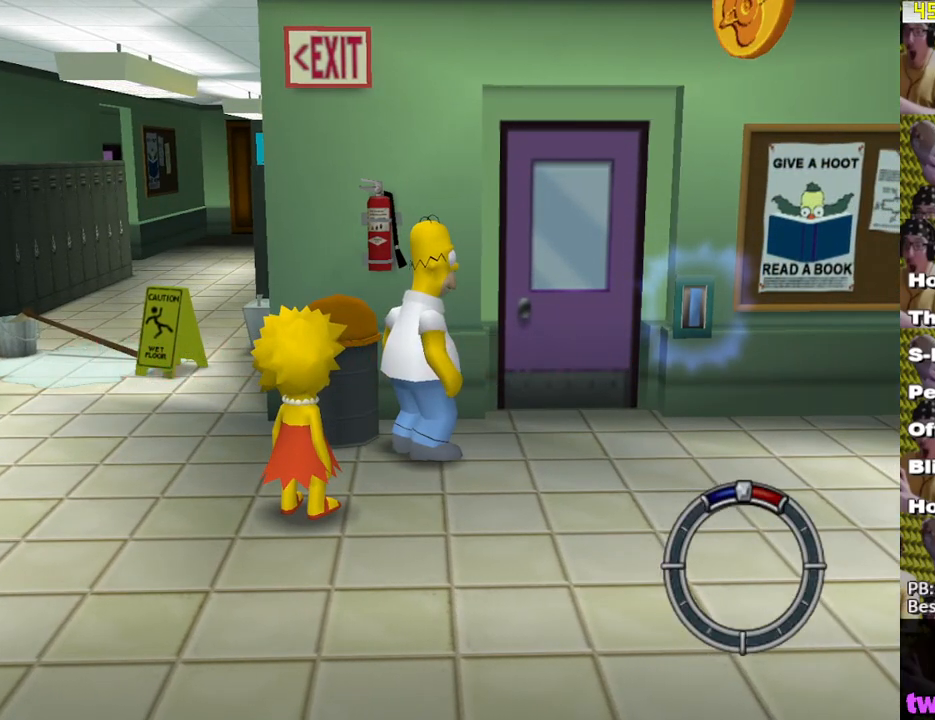
Gameplay with a controller (Xbox layout); each line is a JSON object with the inputs held at the frame after it. "events" lists button and stick changes between this image and that frame as [ms after this image, input, new state], when the widget could be followed in between.
{"buttons": [], "left_stick": "center", "right_stick": "center", "events": [[200, "START", "down"], [367, "START", "up"]]}
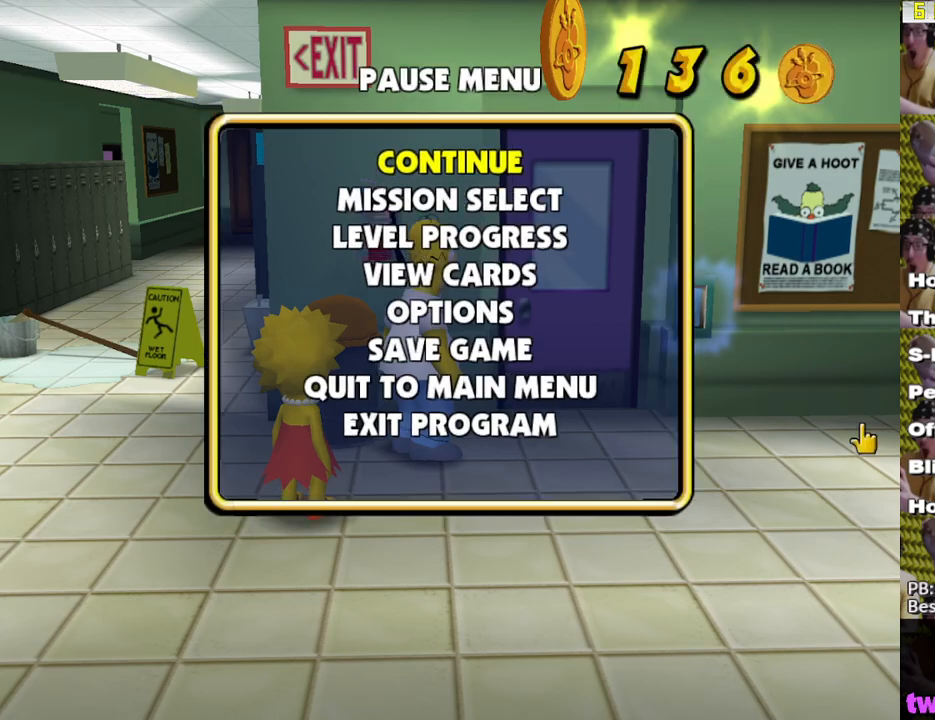
{"buttons": [], "left_stick": "center", "right_stick": "center", "events": [[67, "DPAD_DOWN", "down"], [100, "B", "down"], [200, "DPAD_DOWN", "up"], [217, "B", "up"]]}
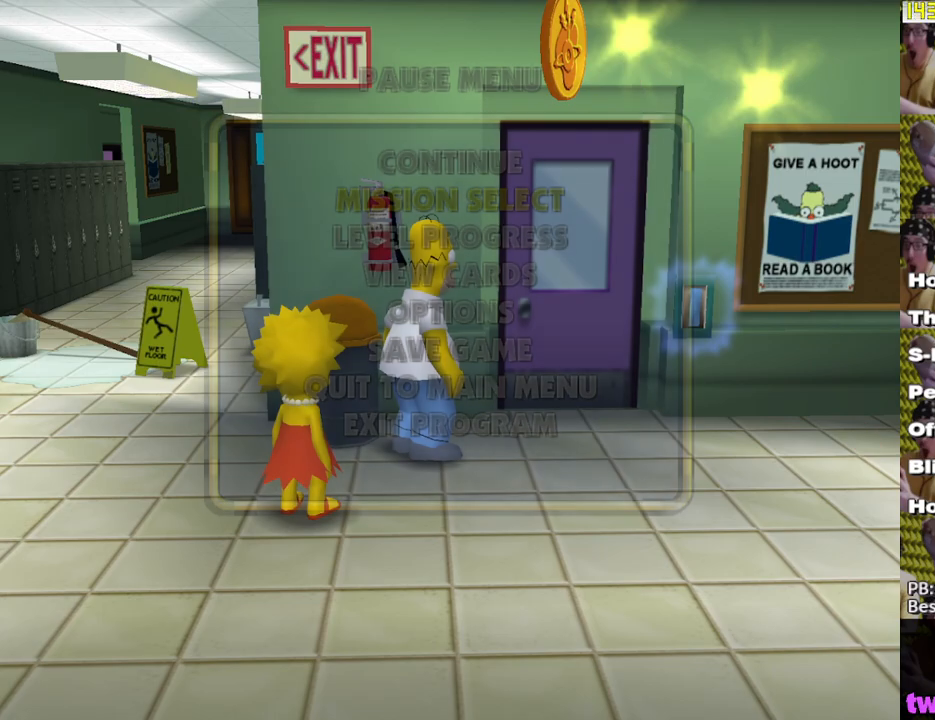
{"buttons": ["DPAD_UP"], "left_stick": "center", "right_stick": "center", "events": [[500, "DPAD_UP", "down"]]}
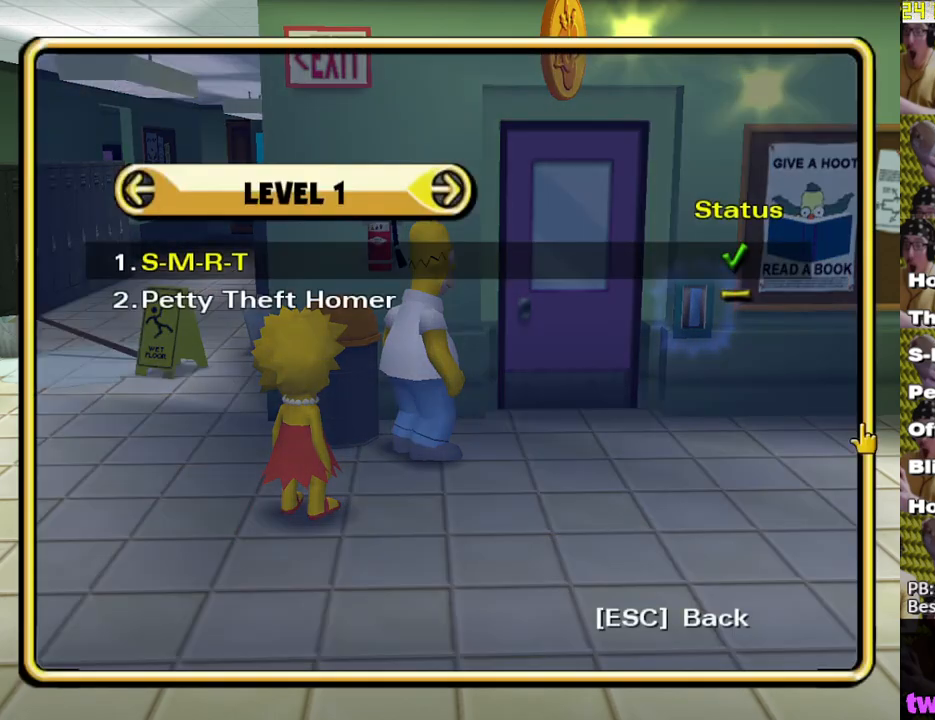
{"buttons": [], "left_stick": "center", "right_stick": "center", "events": [[117, "DPAD_UP", "up"], [133, "B", "down"], [400, "B", "up"]]}
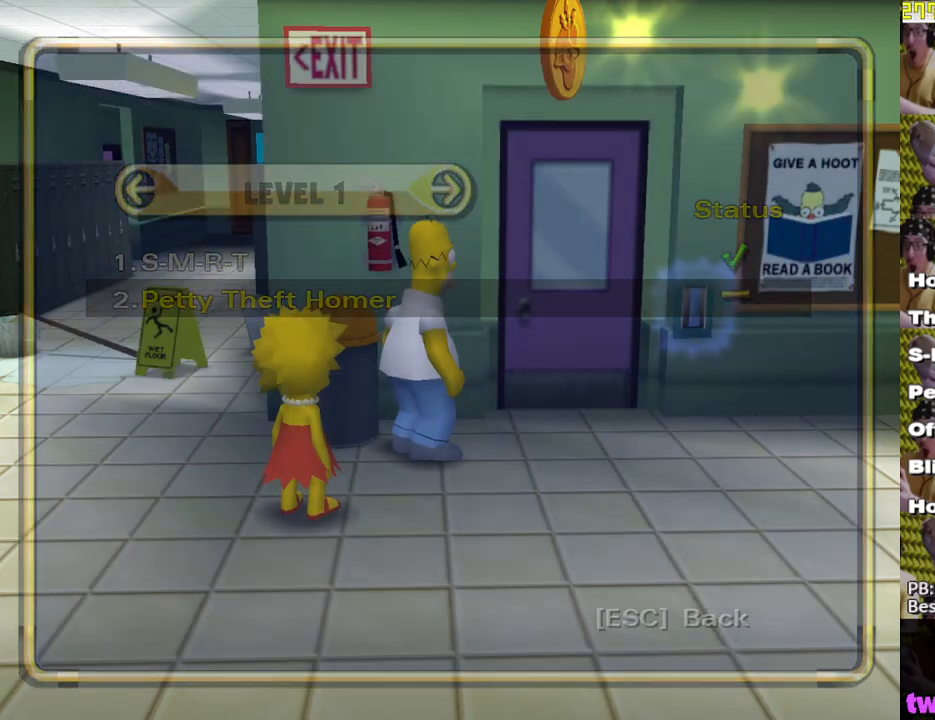
{"buttons": [], "left_stick": "center", "right_stick": "center", "events": []}
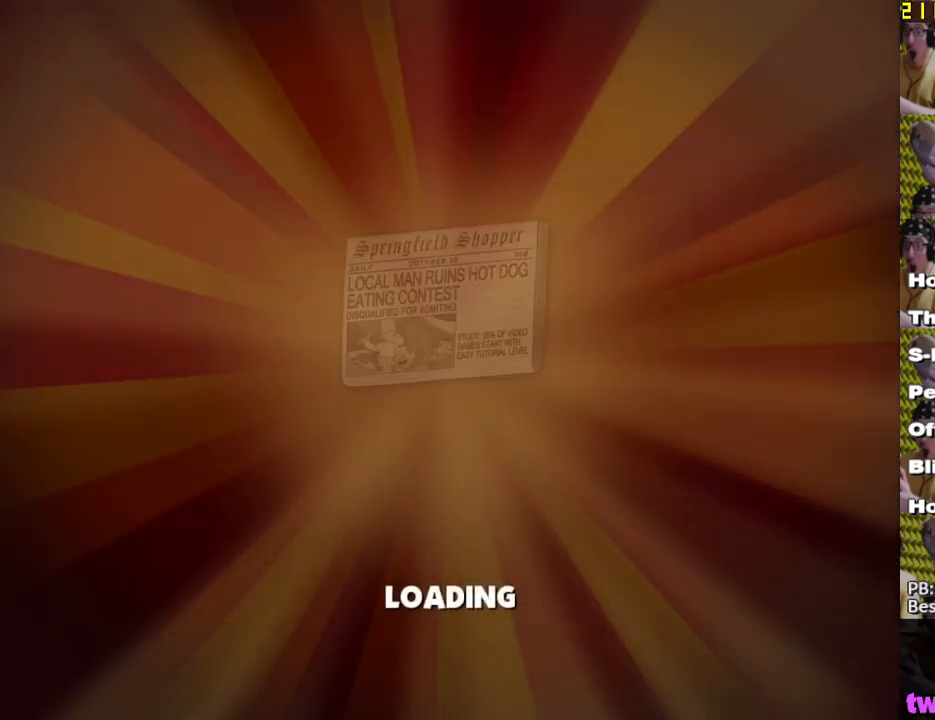
{"buttons": [], "left_stick": "center", "right_stick": "center", "events": []}
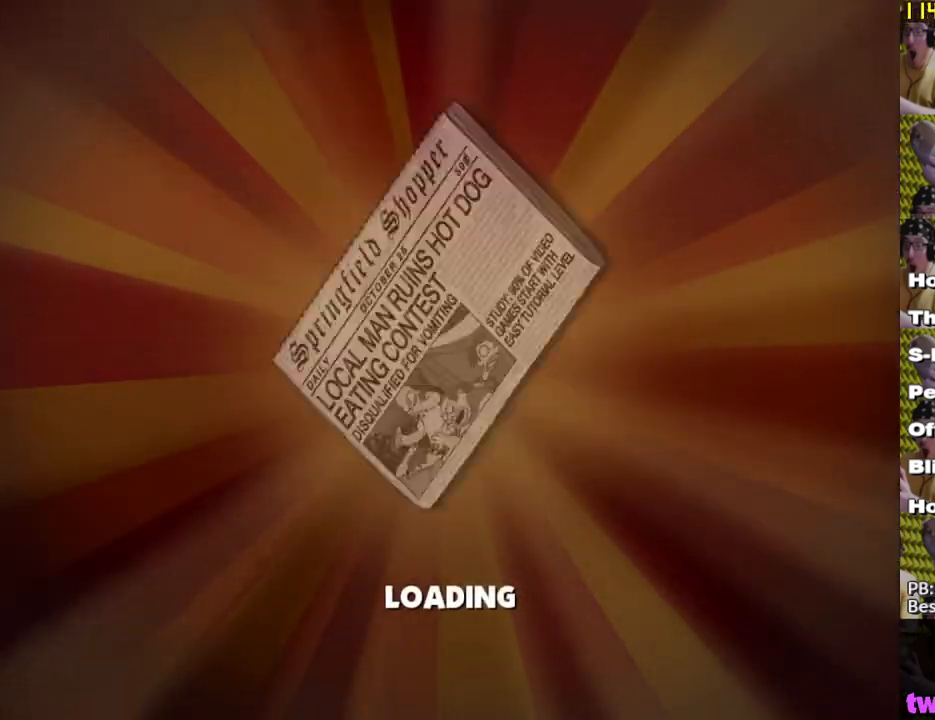
{"buttons": [], "left_stick": "center", "right_stick": "center", "events": []}
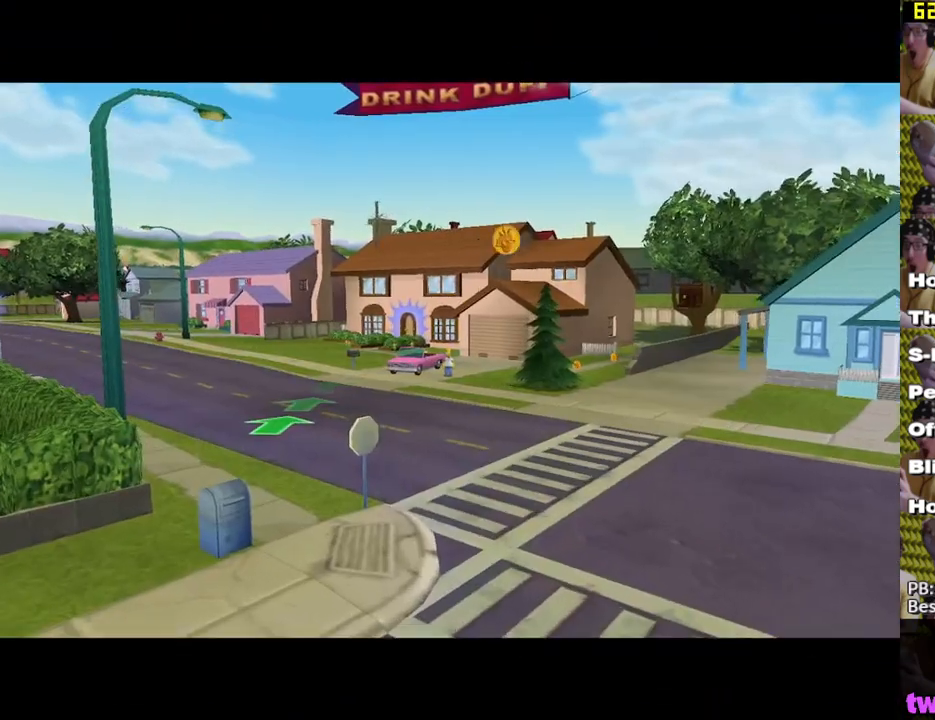
{"buttons": [], "left_stick": "center", "right_stick": "center", "events": []}
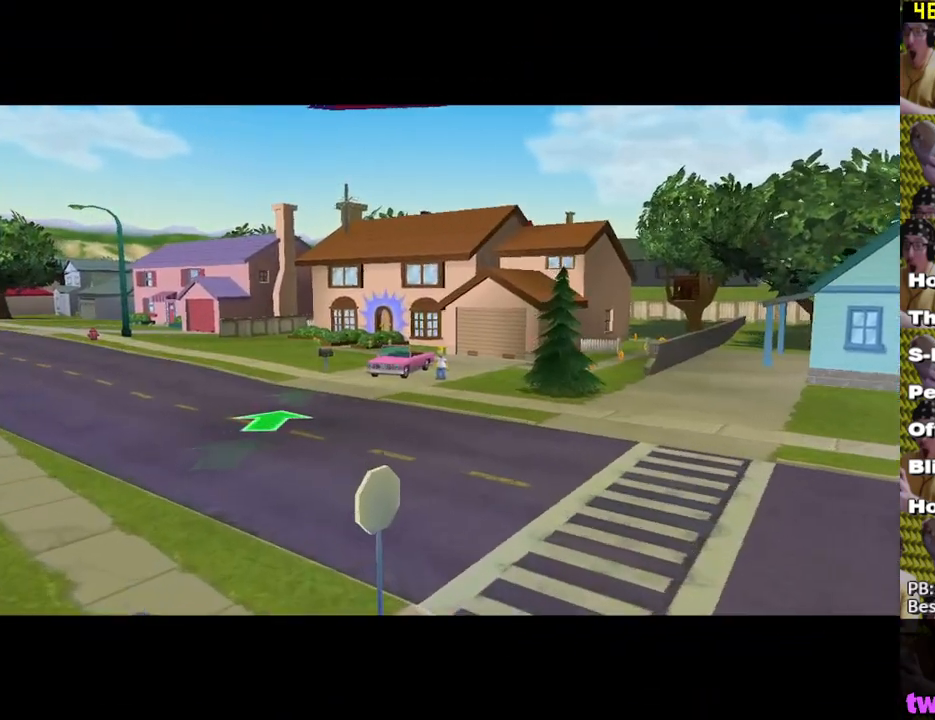
{"buttons": [], "left_stick": "up", "right_stick": "center", "events": [[350, "left_stick", "up"]]}
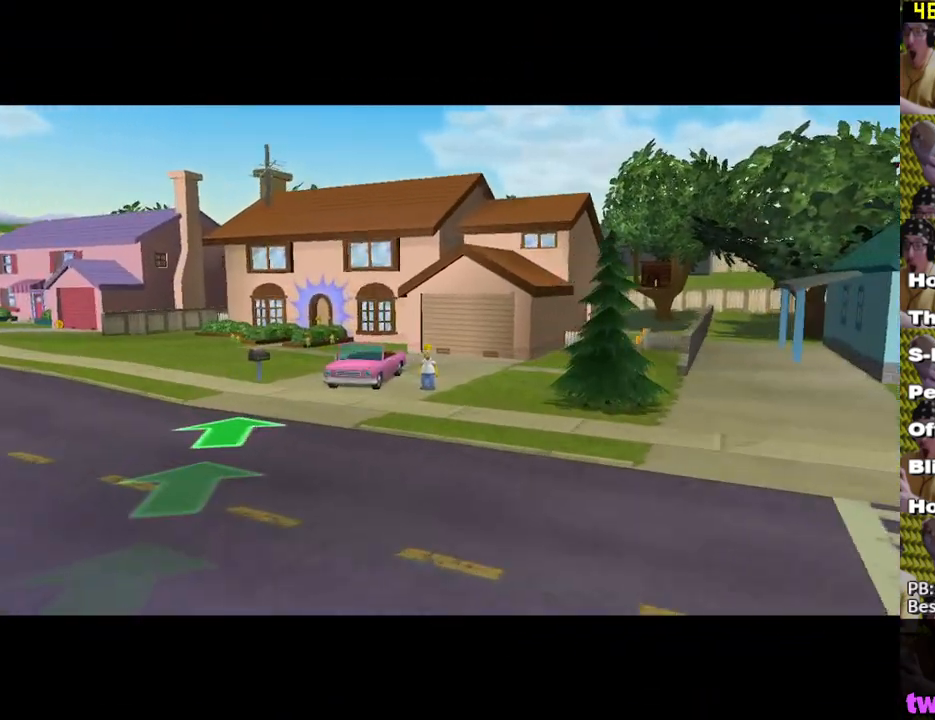
{"buttons": [], "left_stick": "up", "right_stick": "center", "events": [[67, "left_stick", "up-left"], [500, "left_stick", "up"]]}
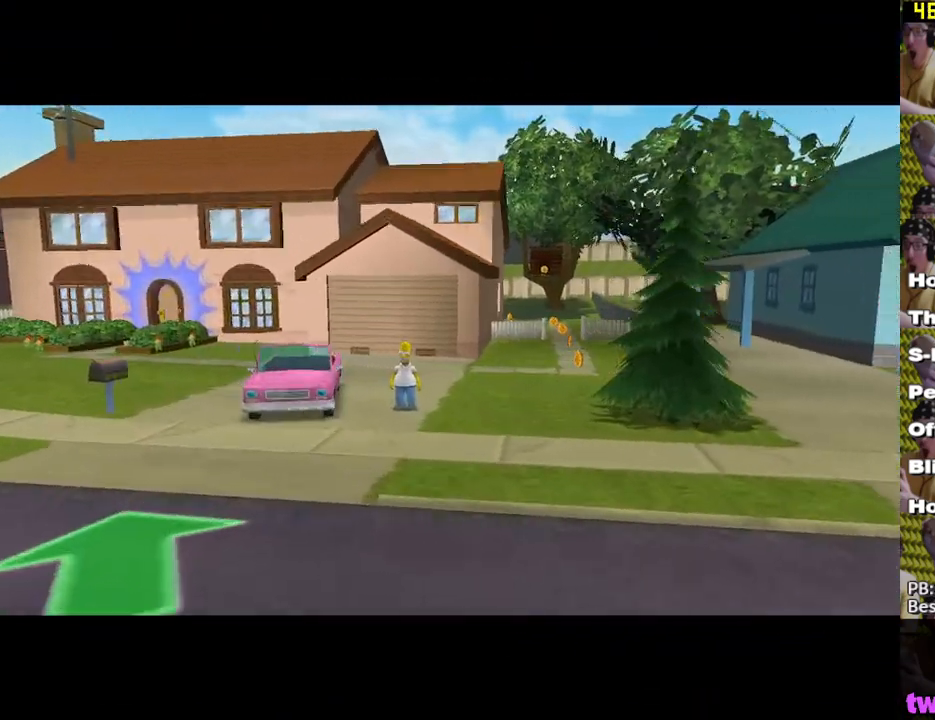
{"buttons": [], "left_stick": "up-left", "right_stick": "center", "events": [[167, "left_stick", "up-left"]]}
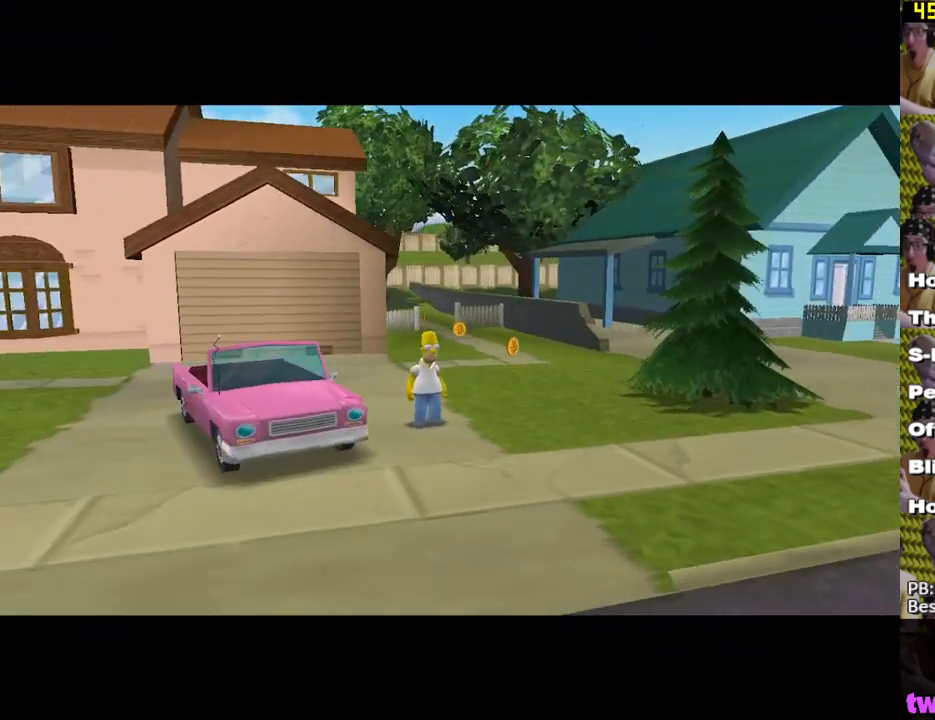
{"buttons": [], "left_stick": "up-left", "right_stick": "center", "events": []}
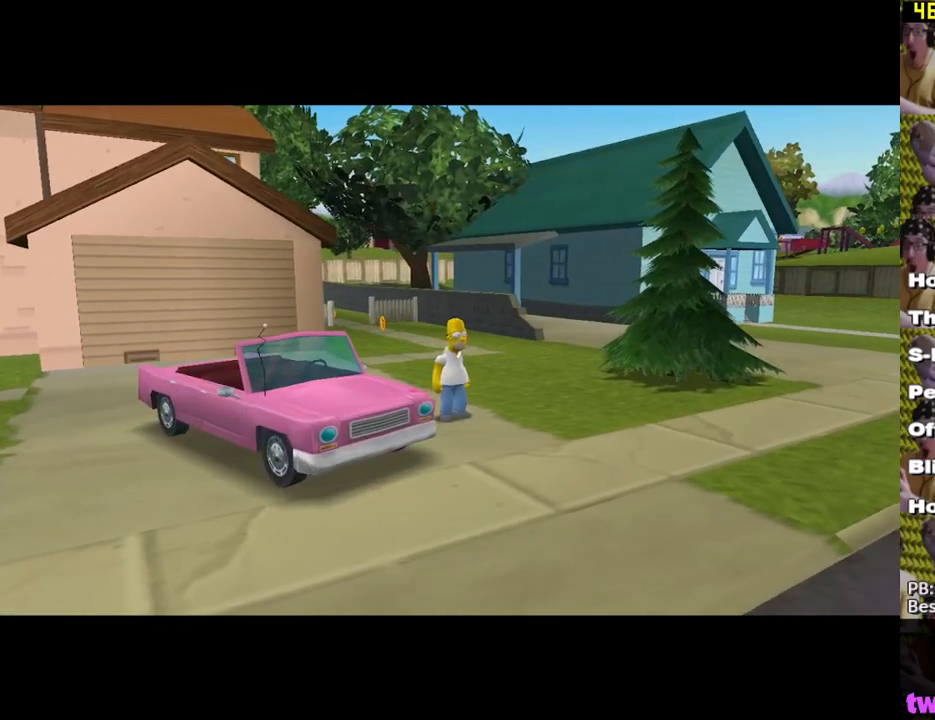
{"buttons": ["X"], "left_stick": "down-left", "right_stick": "center", "events": [[250, "X", "down"], [350, "left_stick", "left"], [450, "left_stick", "down-left"]]}
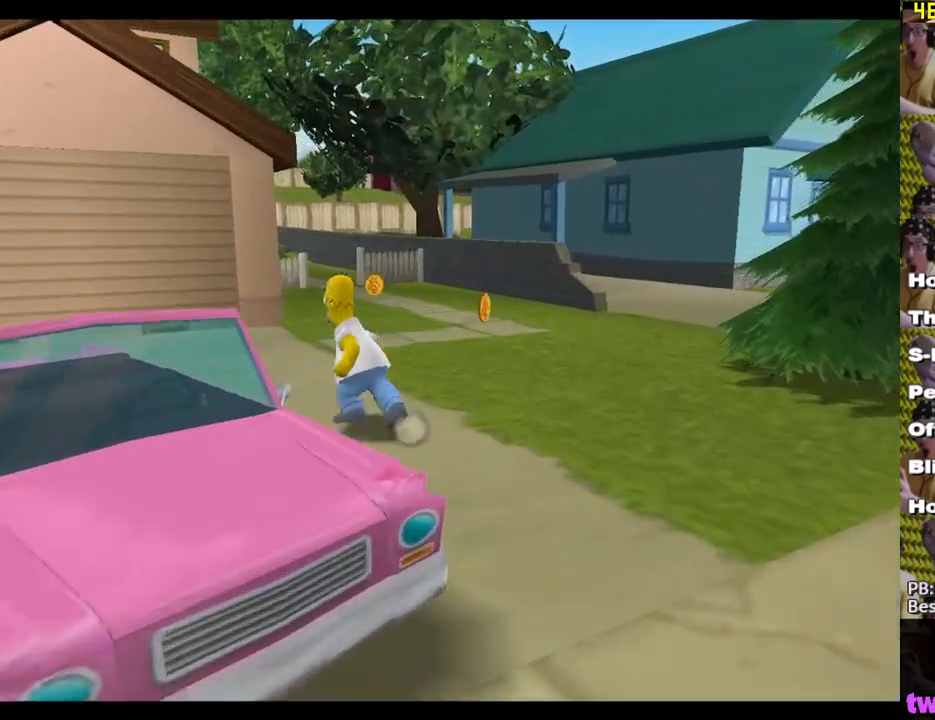
{"buttons": ["X"], "left_stick": "up", "right_stick": "center", "events": [[150, "right_stick", "down-right"], [233, "left_stick", "up-left"], [350, "right_stick", "center"], [400, "left_stick", "up"]]}
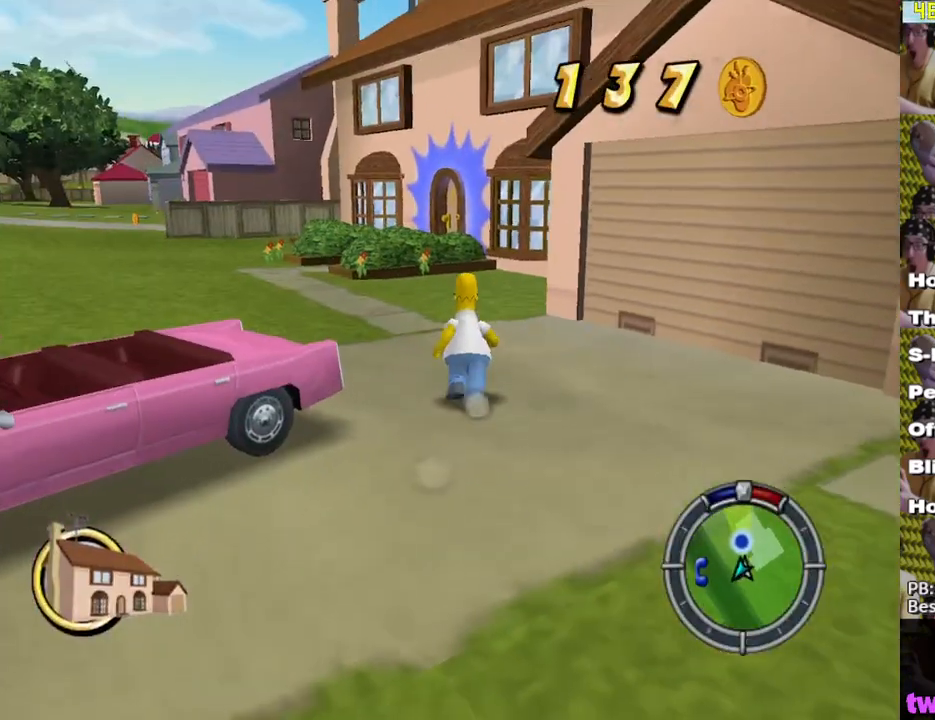
{"buttons": ["X"], "left_stick": "up", "right_stick": "center", "events": []}
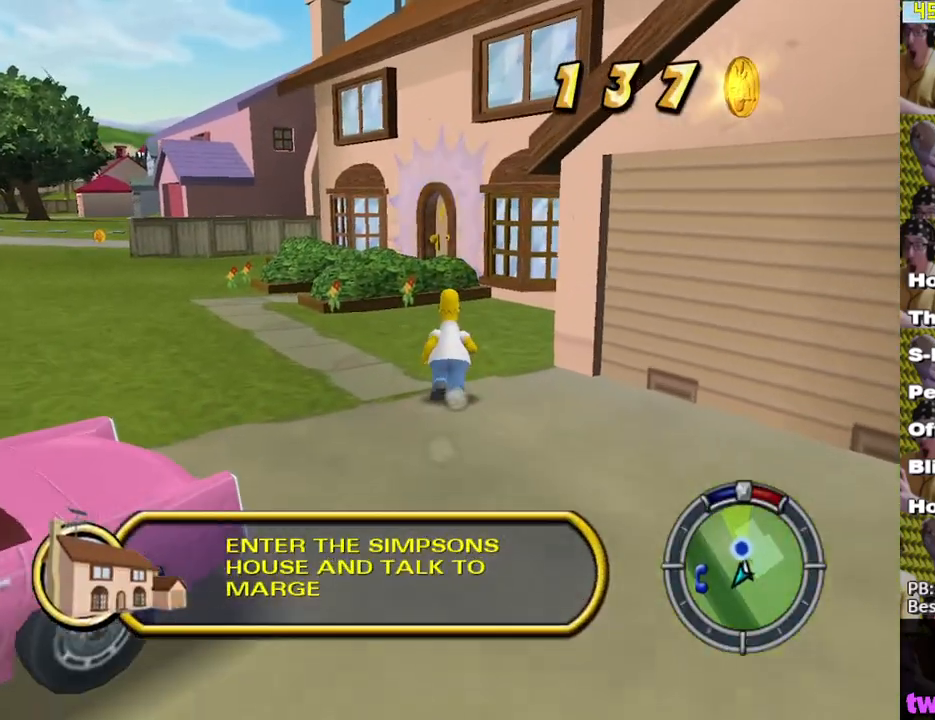
{"buttons": ["X"], "left_stick": "up", "right_stick": "center", "events": []}
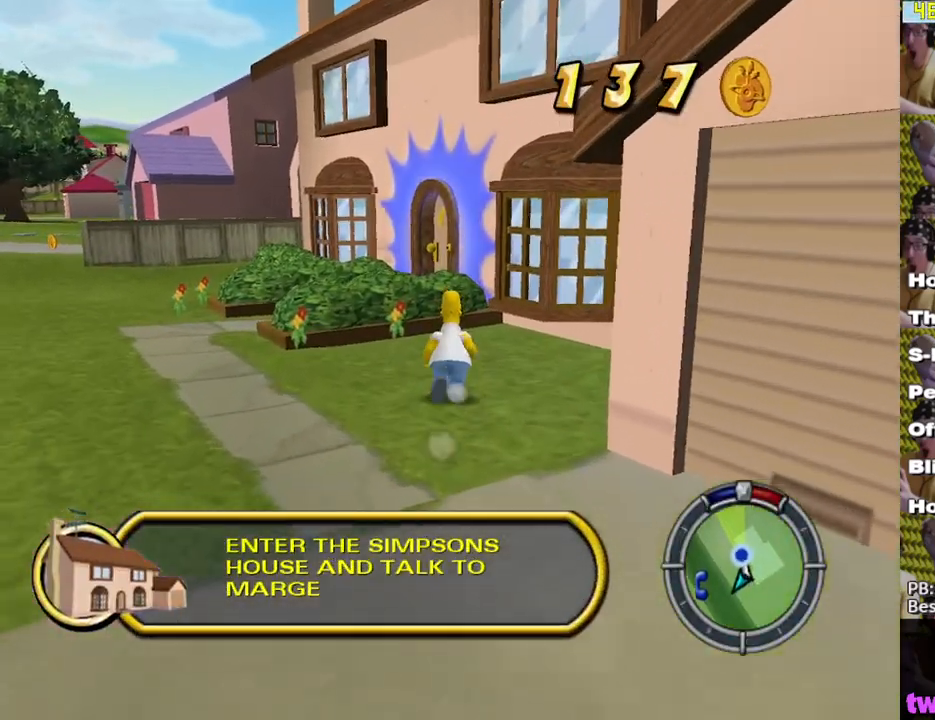
{"buttons": ["A", "X"], "left_stick": "up", "right_stick": "center", "events": [[500, "A", "down"]]}
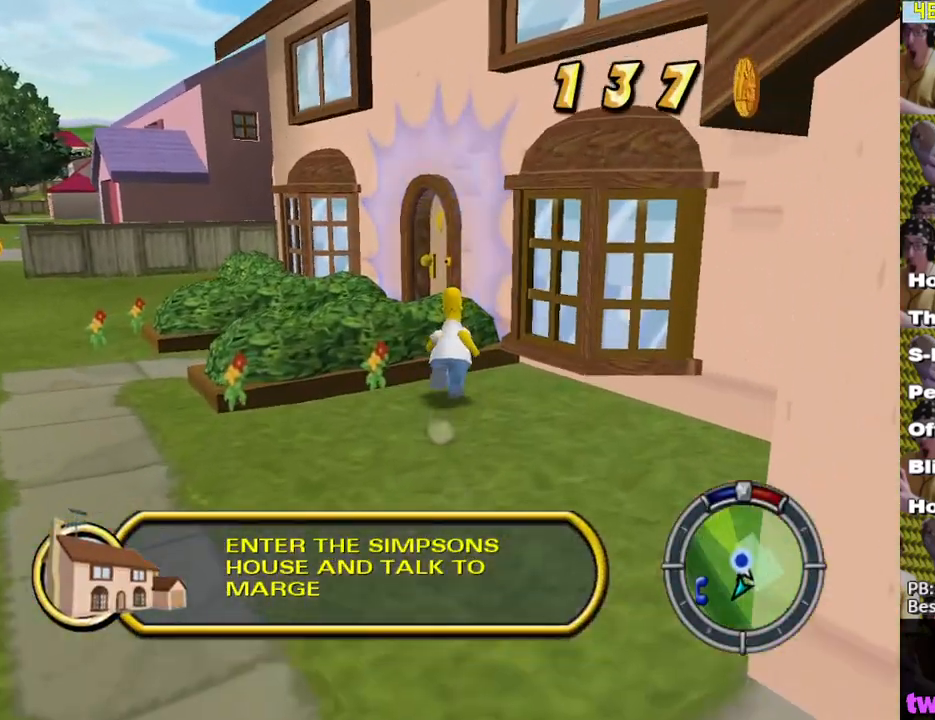
{"buttons": [], "left_stick": "up", "right_stick": "center", "events": [[133, "A", "up"], [483, "X", "up"]]}
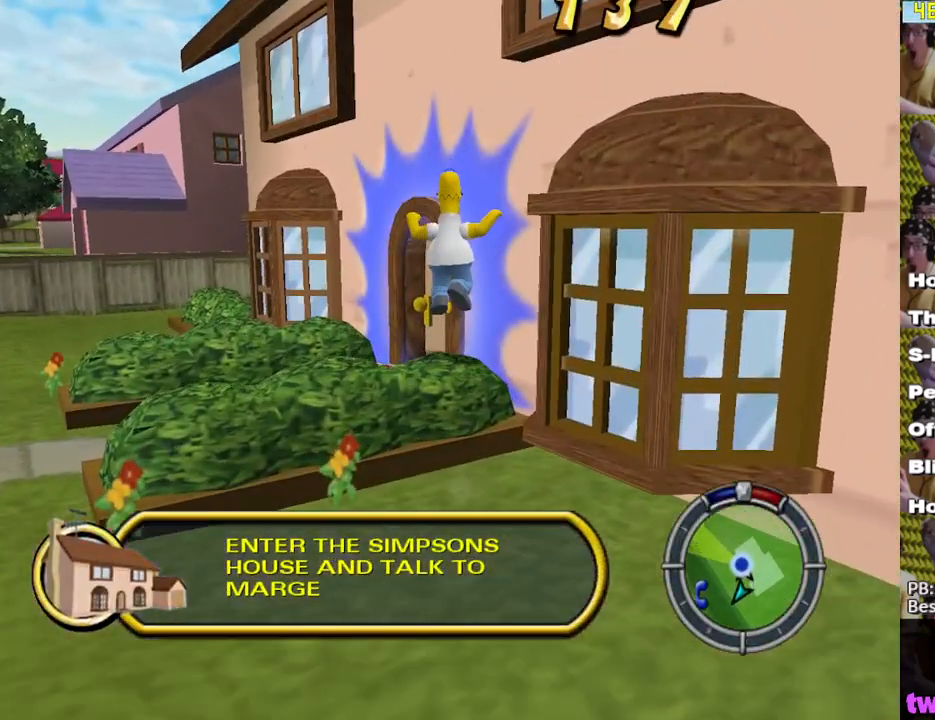
{"buttons": [], "left_stick": "up-right", "right_stick": "center", "events": [[50, "left_stick", "up-right"], [67, "Y", "down"], [133, "Y", "up"], [217, "Y", "down"], [267, "Y", "up"], [350, "Y", "down"], [417, "Y", "up"]]}
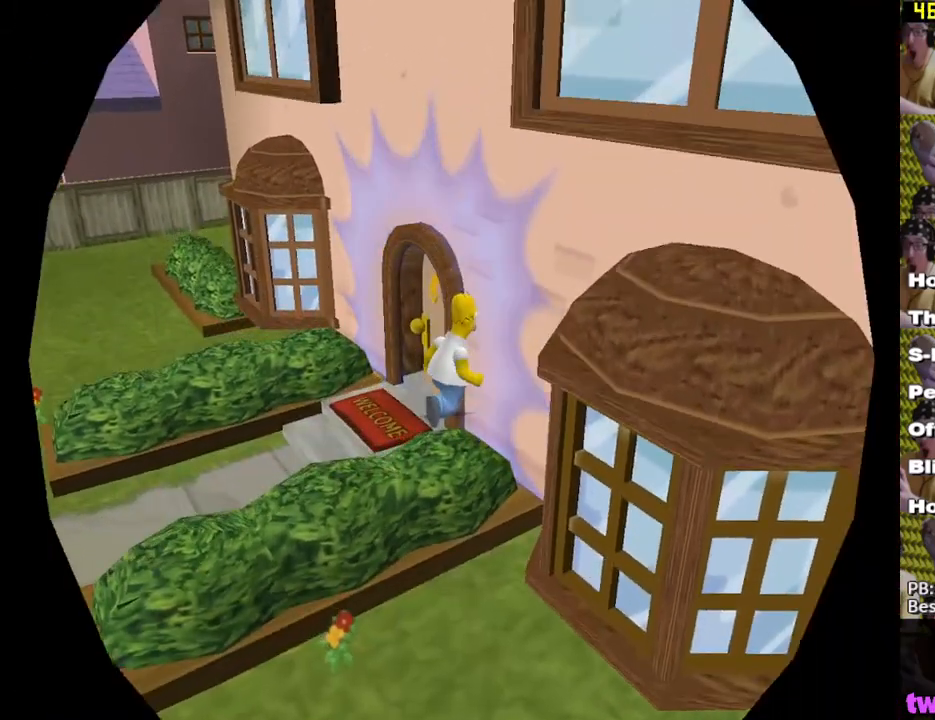
{"buttons": [], "left_stick": "center", "right_stick": "center", "events": [[283, "left_stick", "center"]]}
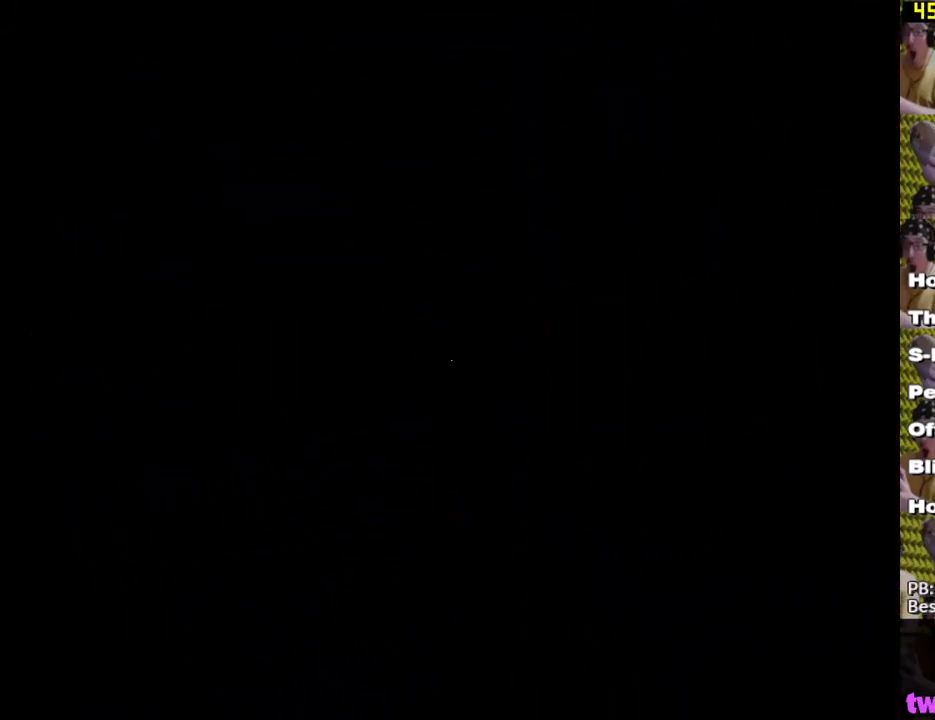
{"buttons": [], "left_stick": "left", "right_stick": "center", "events": [[250, "left_stick", "left"]]}
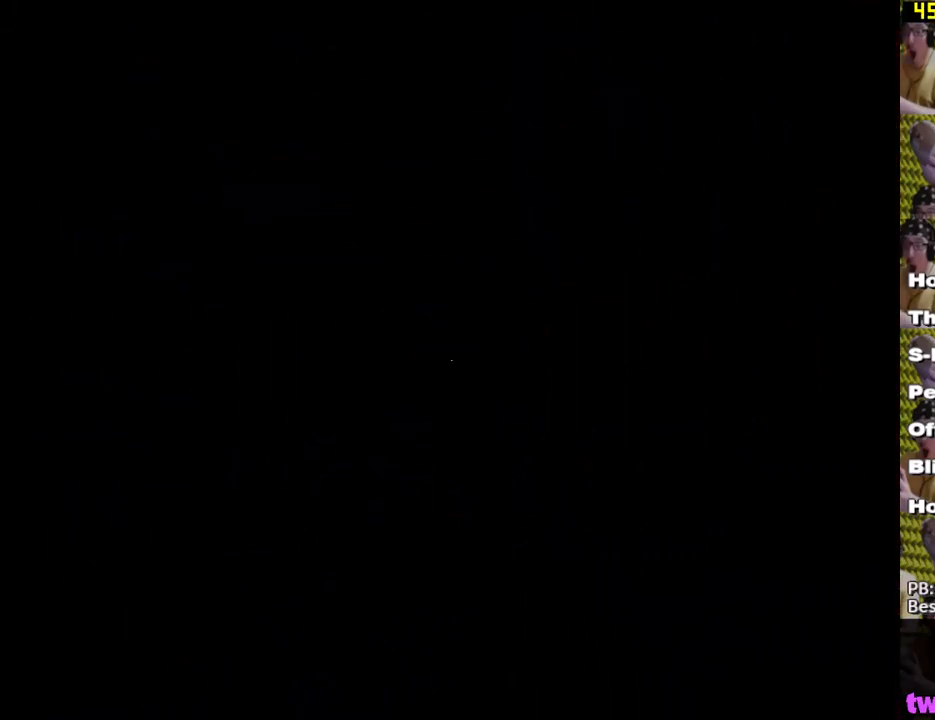
{"buttons": [], "left_stick": "up-left", "right_stick": "center", "events": [[33, "left_stick", "up-left"]]}
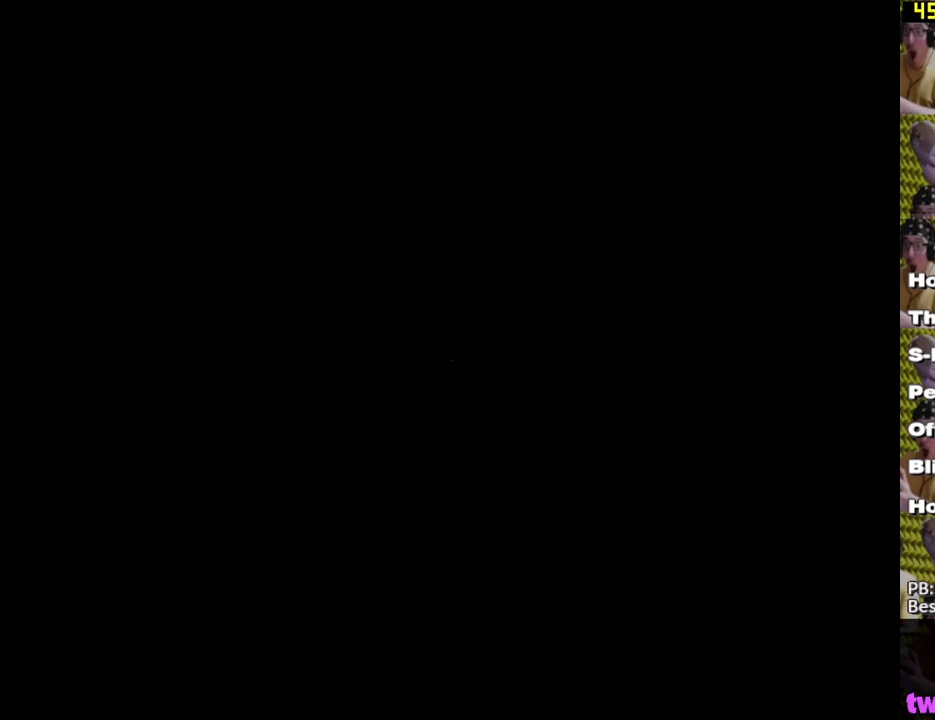
{"buttons": [], "left_stick": "up-left", "right_stick": "center", "events": []}
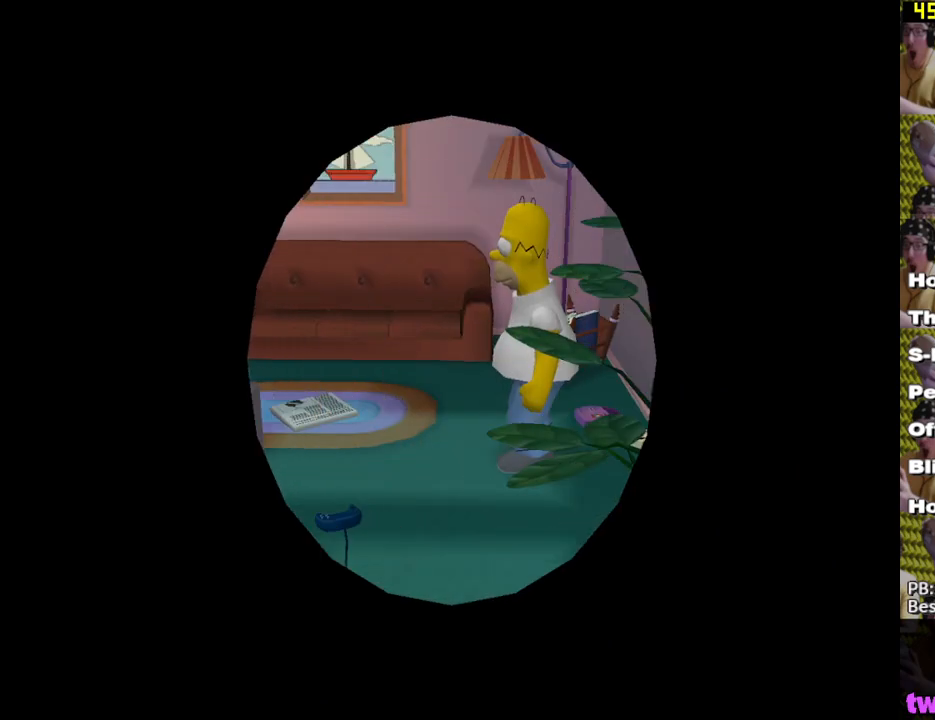
{"buttons": [], "left_stick": "left", "right_stick": "center", "events": [[183, "left_stick", "left"], [333, "left_stick", "up-left"], [483, "left_stick", "left"]]}
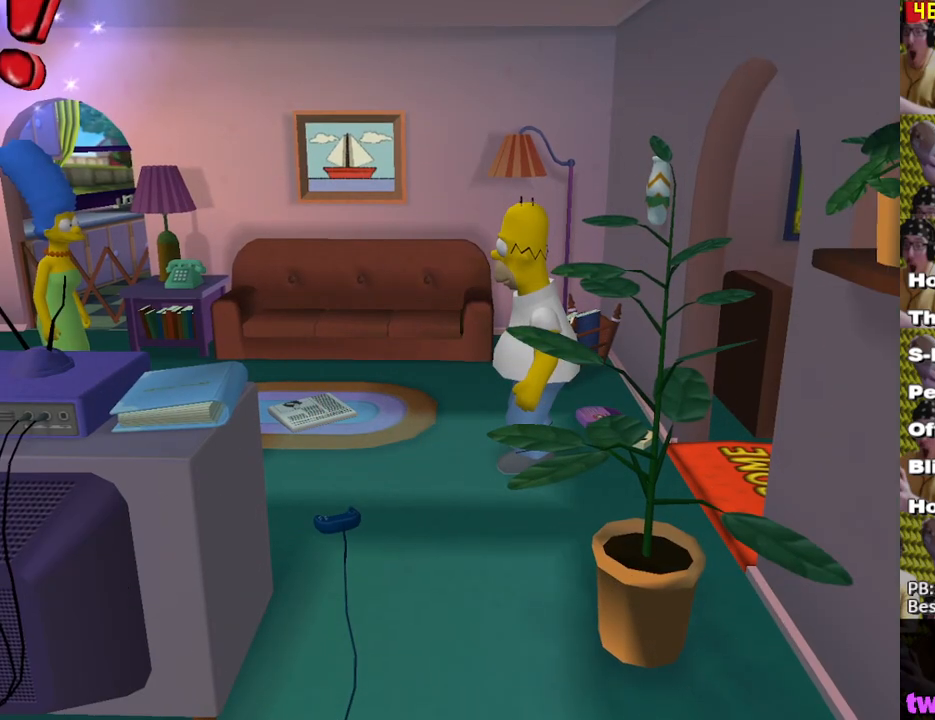
{"buttons": ["Y"], "left_stick": "left", "right_stick": "center", "events": [[483, "Y", "down"]]}
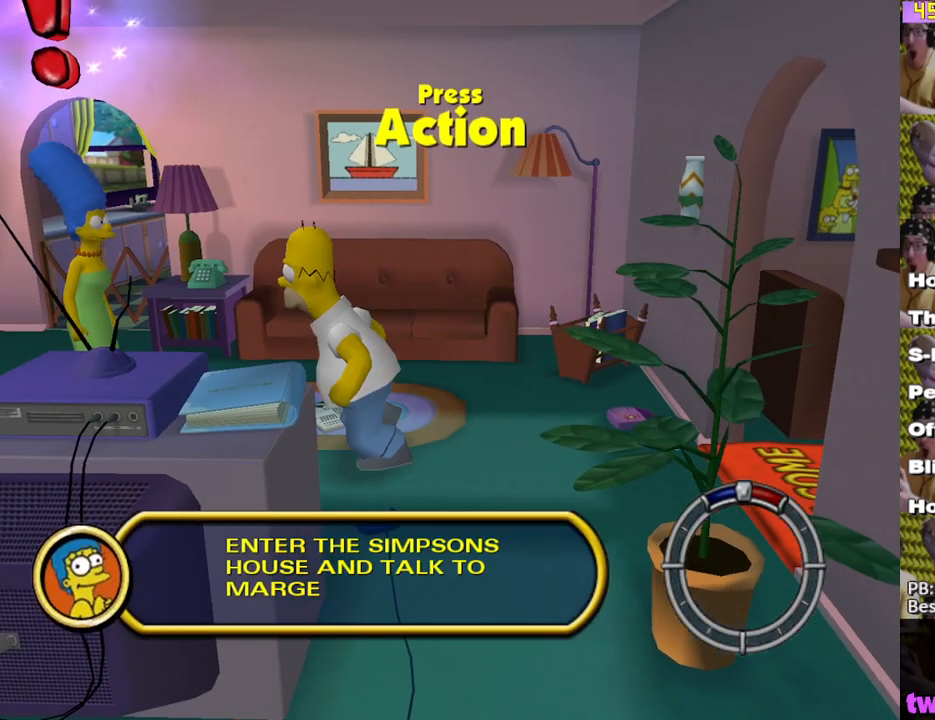
{"buttons": [], "left_stick": "left", "right_stick": "center", "events": [[67, "Y", "up"], [150, "Y", "down"], [233, "Y", "up"], [300, "Y", "down"], [383, "Y", "up"], [450, "Y", "down"], [500, "Y", "up"]]}
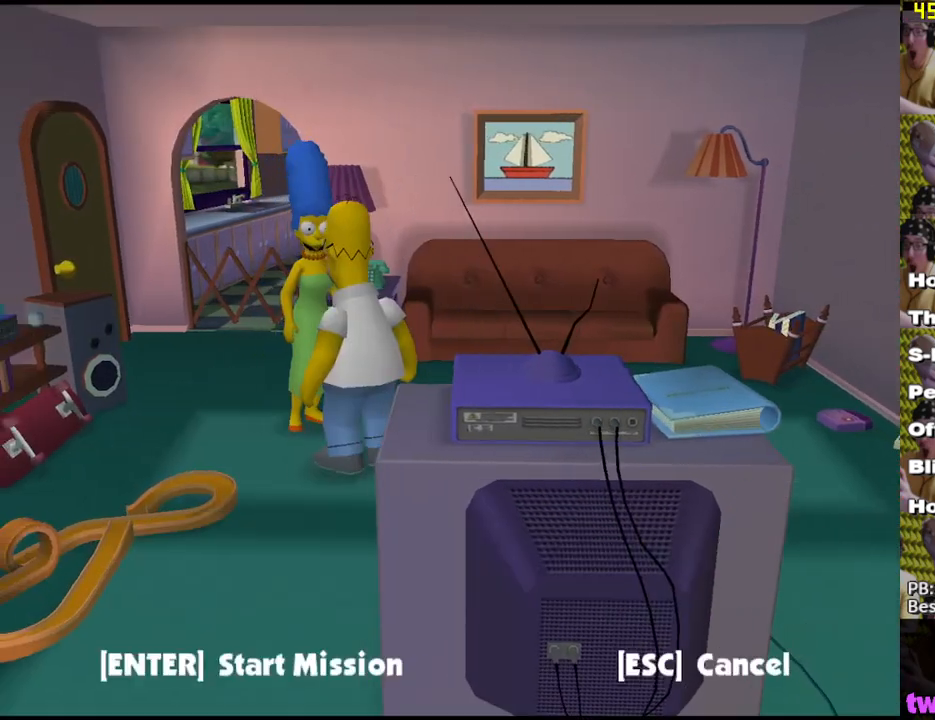
{"buttons": ["B"], "left_stick": "right", "right_stick": "center", "events": [[83, "left_stick", "center"], [133, "left_stick", "right"], [183, "left_stick", "down-right"], [333, "left_stick", "right"], [450, "B", "down"]]}
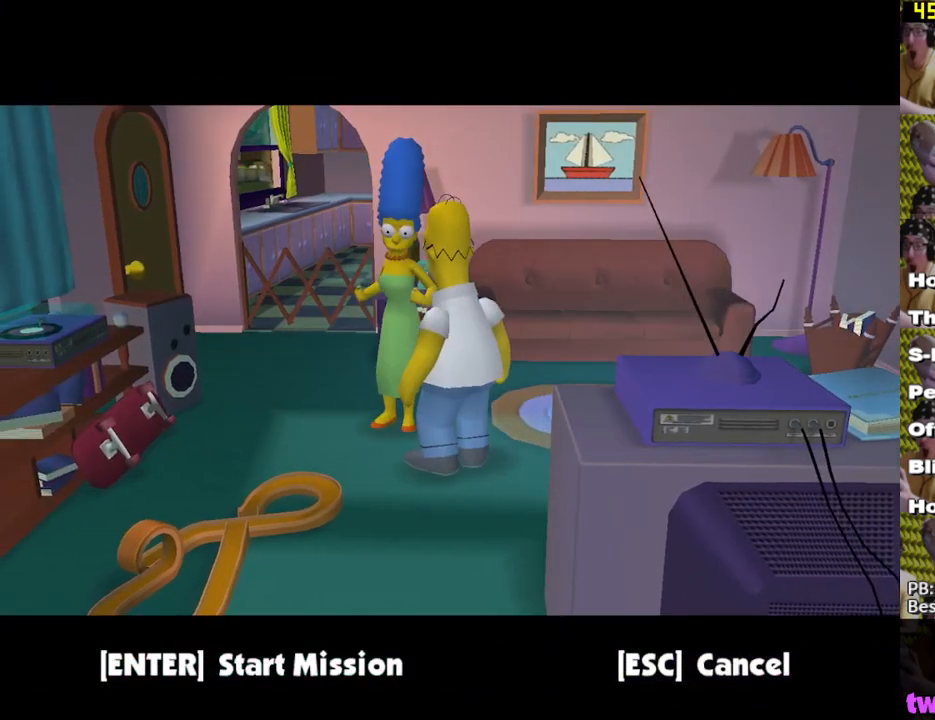
{"buttons": [], "left_stick": "right", "right_stick": "center", "events": [[267, "B", "up"]]}
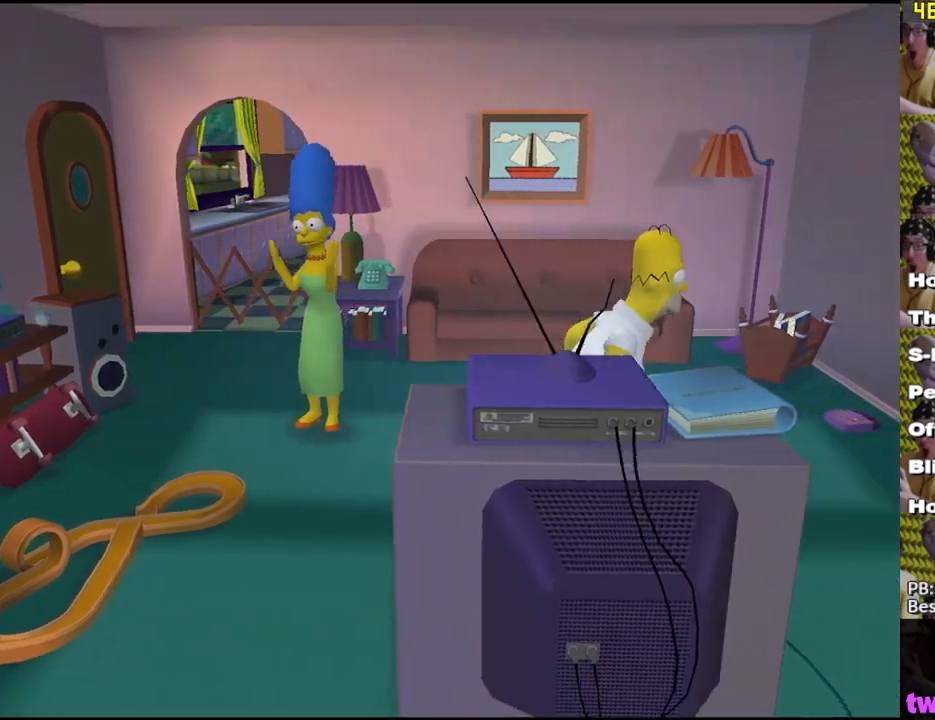
{"buttons": [], "left_stick": "right", "right_stick": "center", "events": [[117, "Y", "down"], [183, "Y", "up"], [267, "Y", "down"], [333, "Y", "up"], [417, "Y", "down"], [483, "Y", "up"]]}
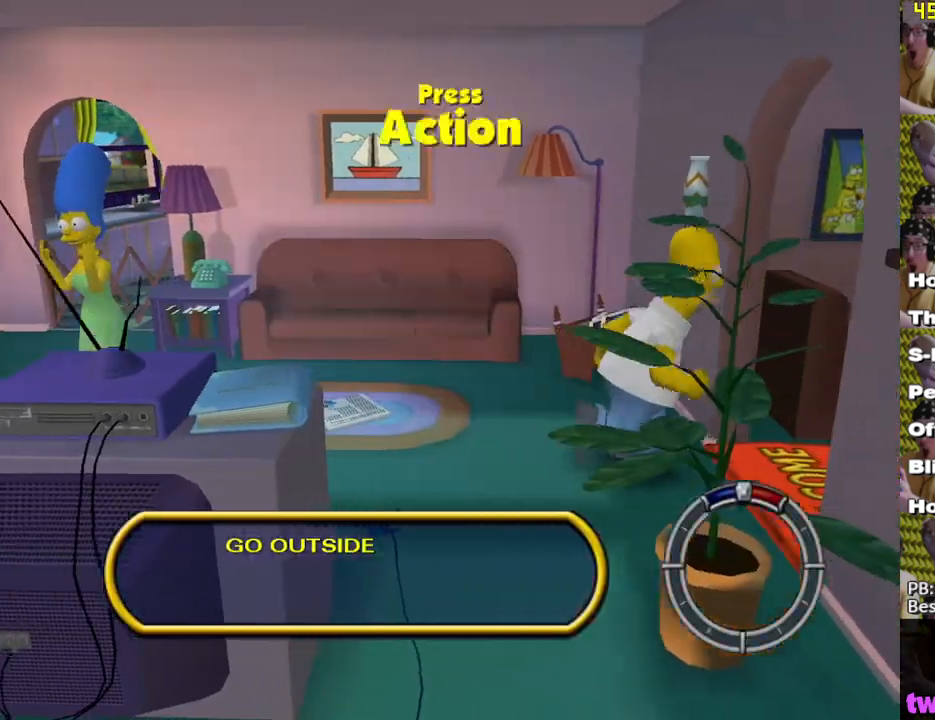
{"buttons": [], "left_stick": "center", "right_stick": "center", "events": [[50, "Y", "down"], [117, "Y", "up"], [483, "left_stick", "center"]]}